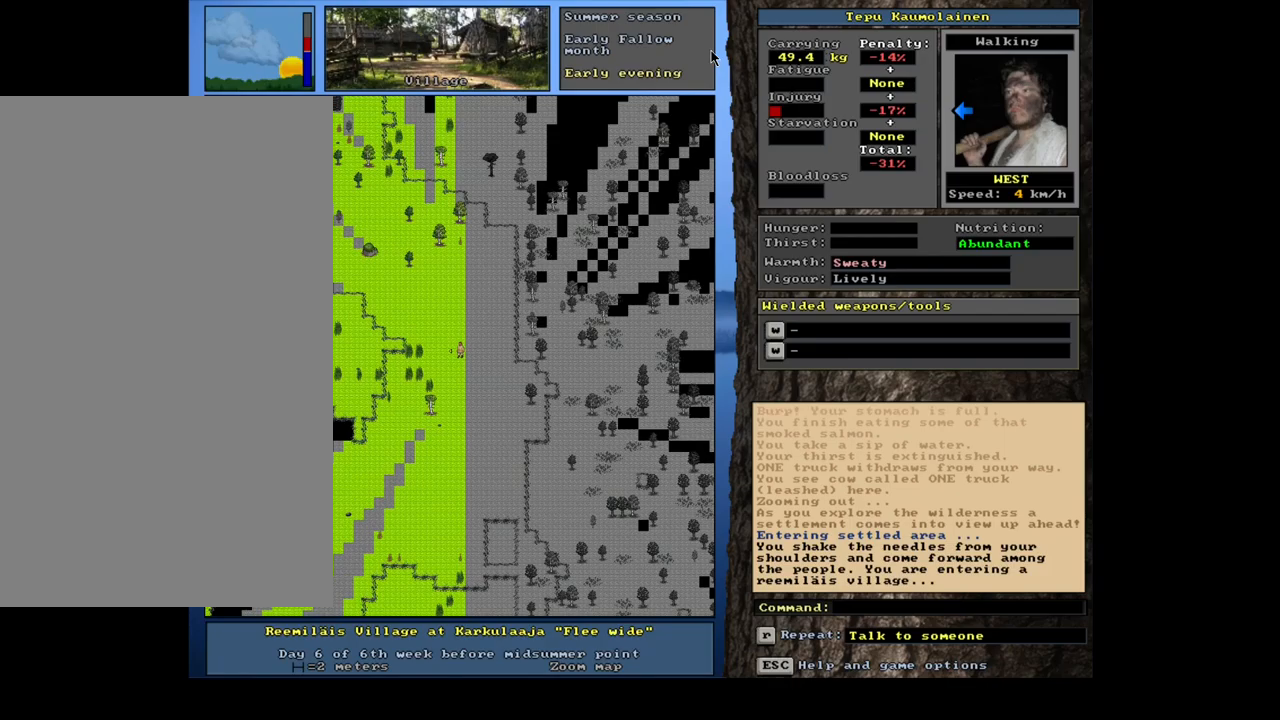
Gameplay with keyboard and mouse; each line is a JSON object with the keys and mouse buttons held at the frame after it. "events" lists presses ("down") and releases ("up") of "alt", "backspace", "ctrl", "escape", "f1", "f10", "f11", "f12", "f2", "f3", "f4", "f5", "f6", "f7", "f8", "f9", "num0", "num1", "num2", "num3", "num4", "num5", "num6", "num7", "num8", "num9", "space", "super", "mouse_left", "mouse_wheel", "mouse_right", "mouse_mb4" and "mouse_mb5" between this image and that frame as [ms after this image, input, new state], when the widget could be followed in between. "mouse_left", "mouse_wheel", "mouse_right", "mouse_mb4", "mouse_mb5" = the "left", "wheel", "right", "mb4", "mb5" buttons of the "mouse" list. No other keys are recorded. "wheel" means that the mouse wheel is clicked or scrolled. Mouse movement is not recorded.
{"keys": ["ctrl", "num4"], "mouse": [], "events": [[17, "num4", "up"], [34, "num4", "down"], [50, "num4", "up"], [67, "num4", "down"], [84, "num4", "up"], [100, "num4", "down"], [134, "num4", "up"], [150, "num4", "down"], [167, "num4", "up"], [184, "num4", "down"], [200, "num4", "up"], [217, "num4", "down"], [234, "num4", "up"], [434, "num4", "down"]]}
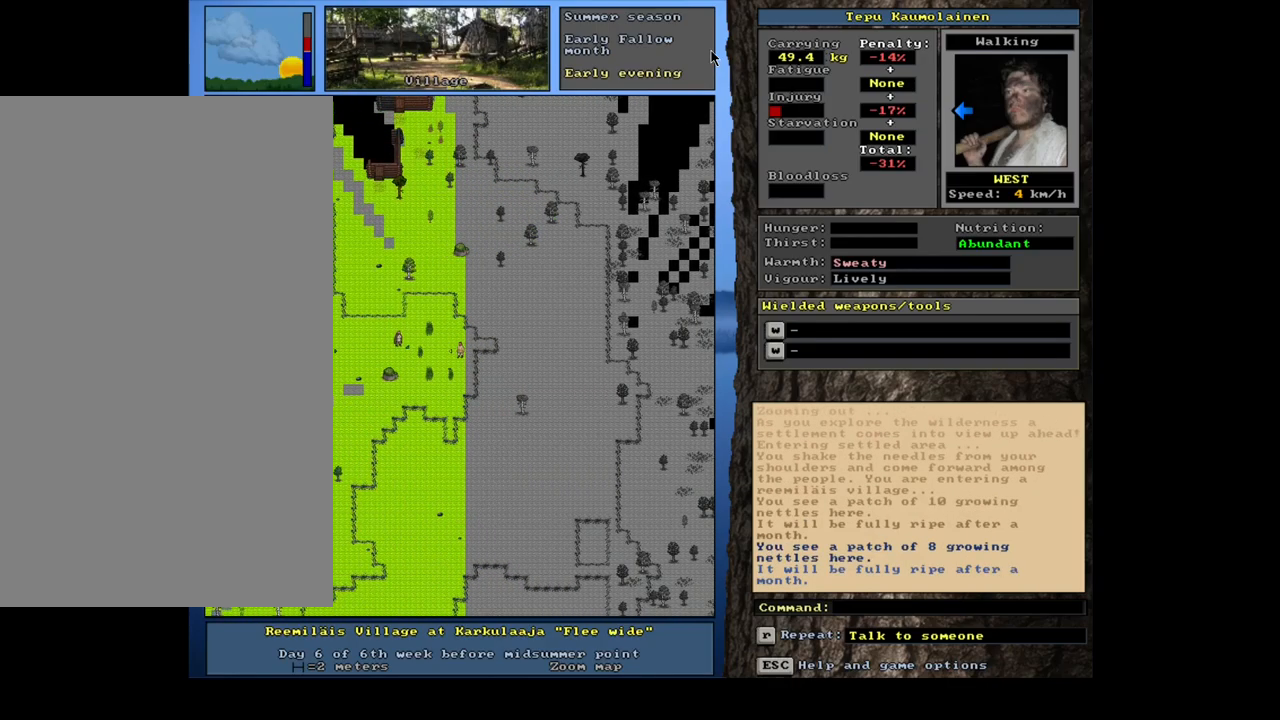
{"keys": ["ctrl"], "mouse": [], "events": [[50, "num4", "up"], [184, "num4", "down"], [267, "num4", "up"]]}
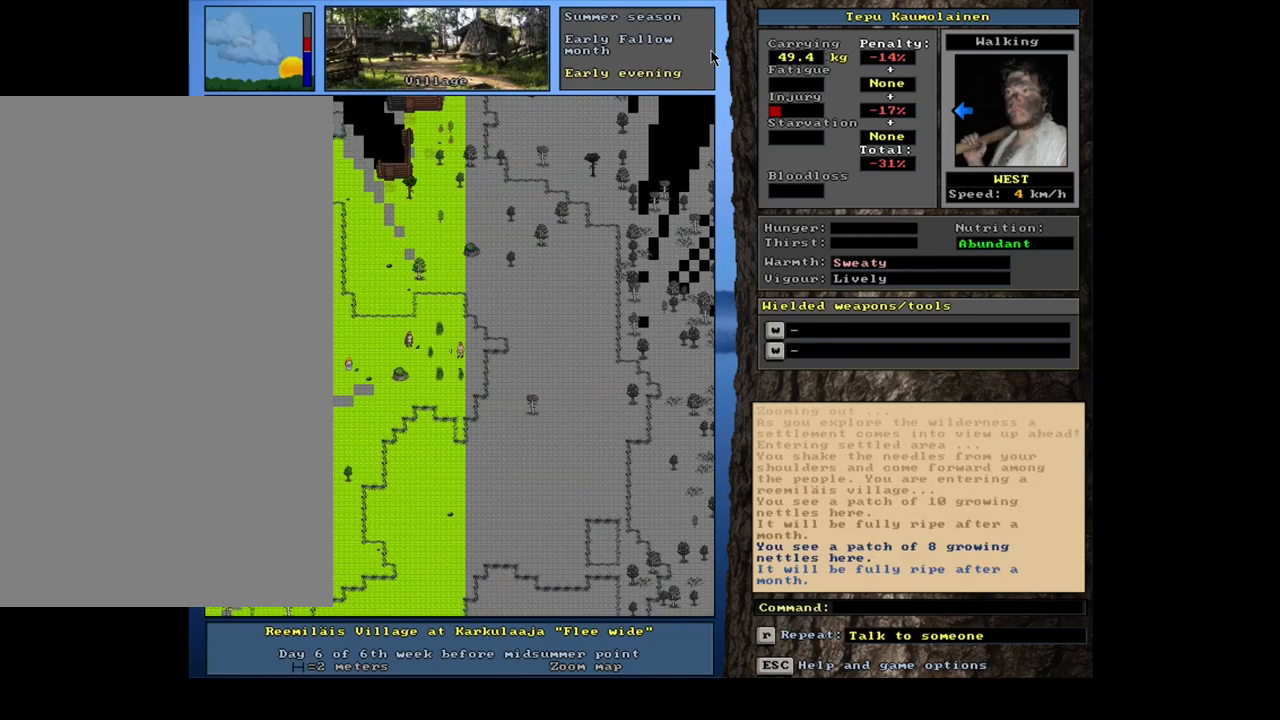
{"keys": ["ctrl"], "mouse": [], "events": [[400, "num4", "down"], [500, "num4", "up"]]}
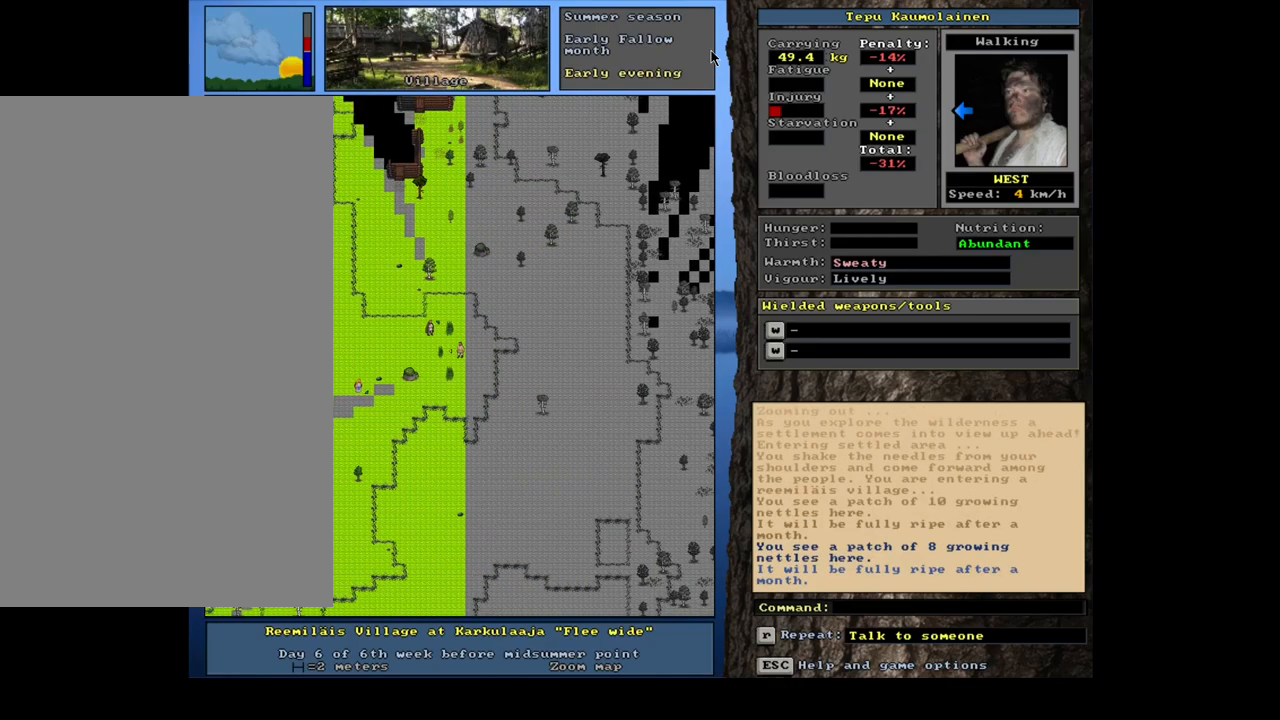
{"keys": ["ctrl"], "mouse": [], "events": [[67, "num4", "down"], [200, "num4", "up"], [267, "num4", "down"], [367, "num4", "up"]]}
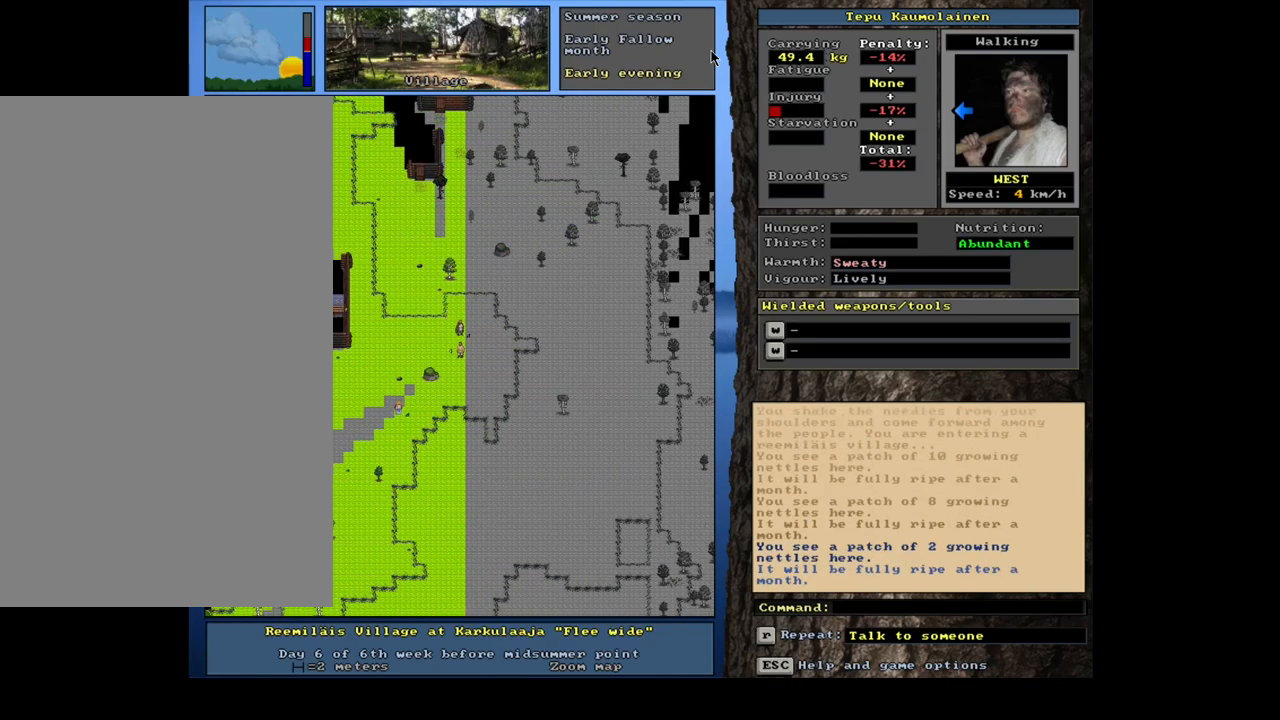
{"keys": [], "mouse": [], "events": [[150, "ctrl", "up"], [217, "num6", "down"], [317, "num6", "up"]]}
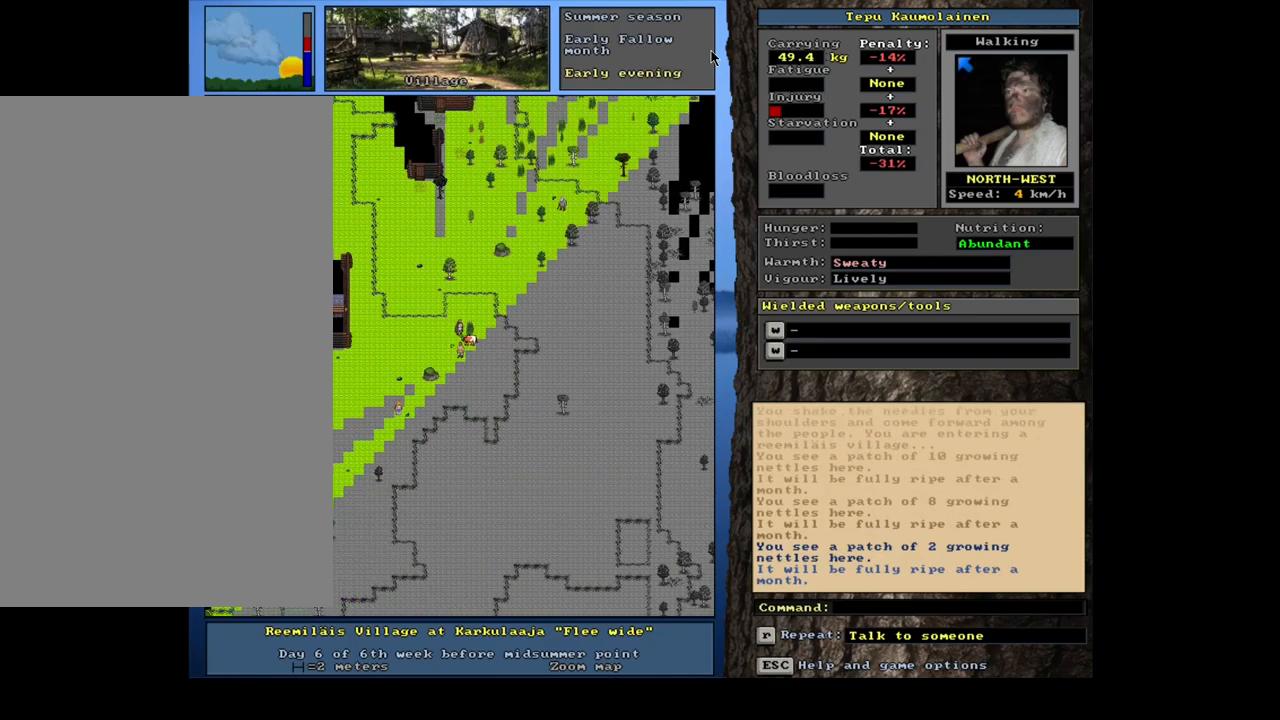
{"keys": [], "mouse": [], "events": []}
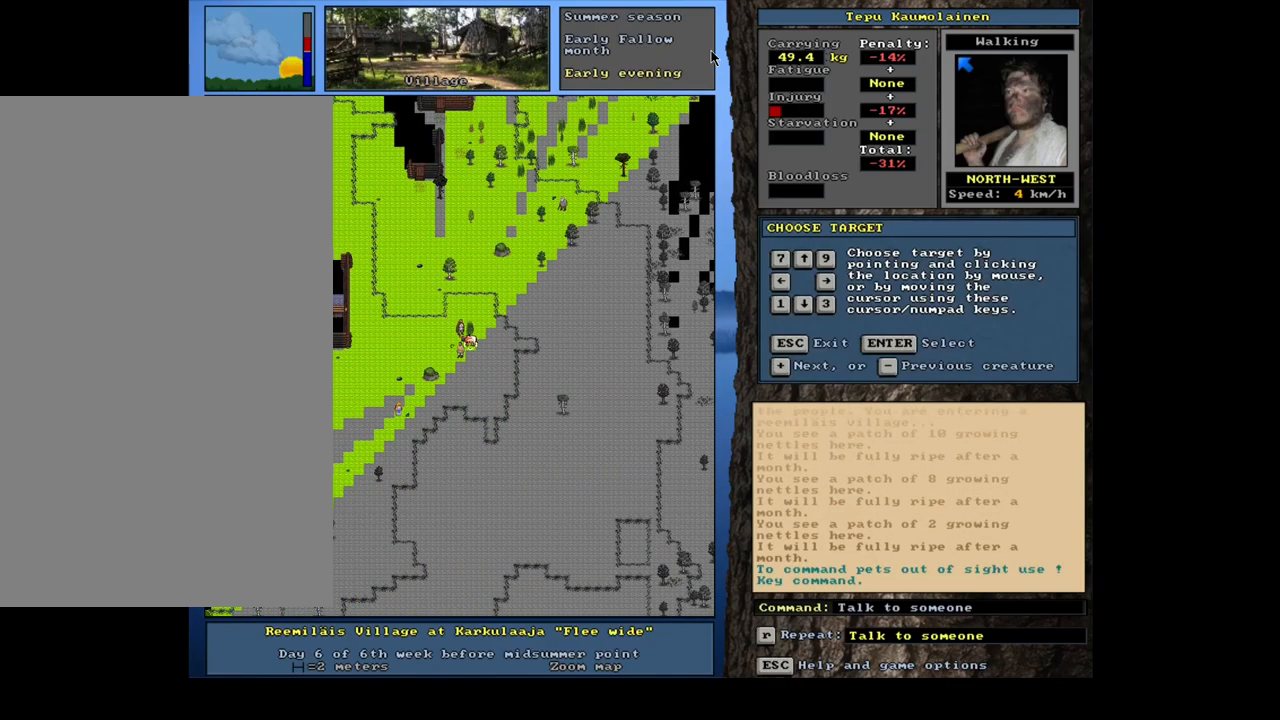
{"keys": [], "mouse": [], "events": []}
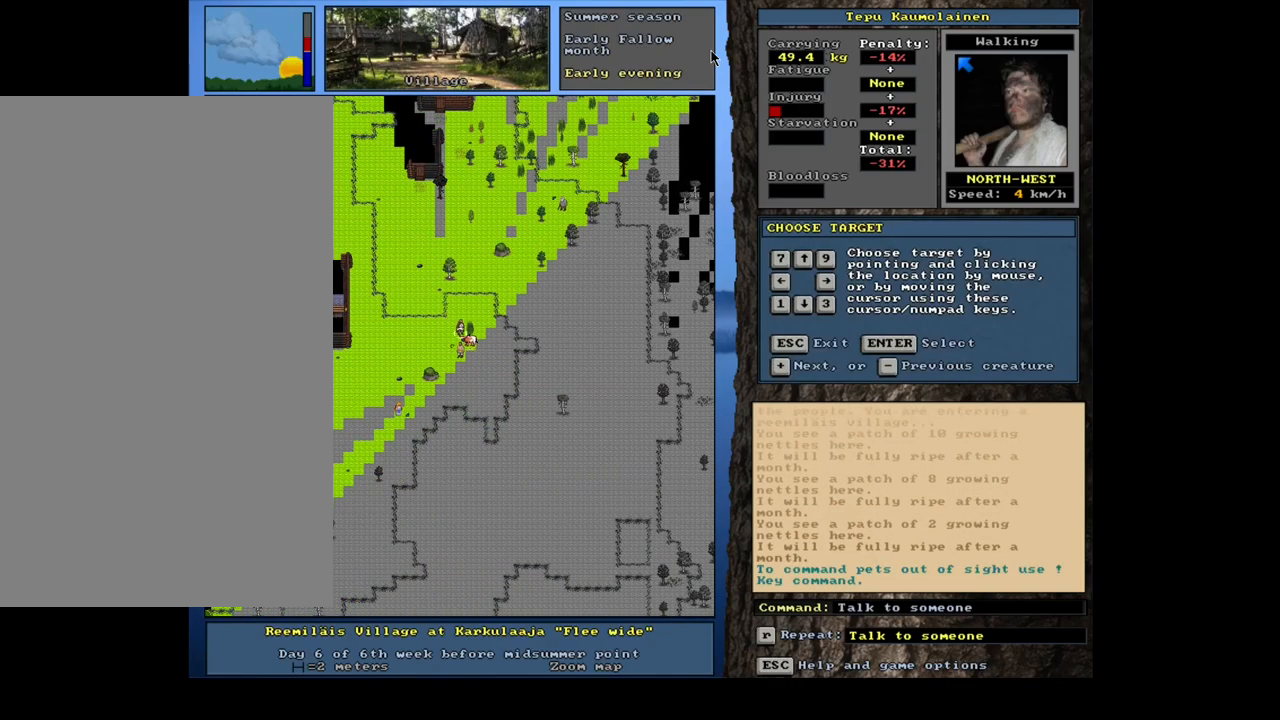
{"keys": [], "mouse": [], "events": []}
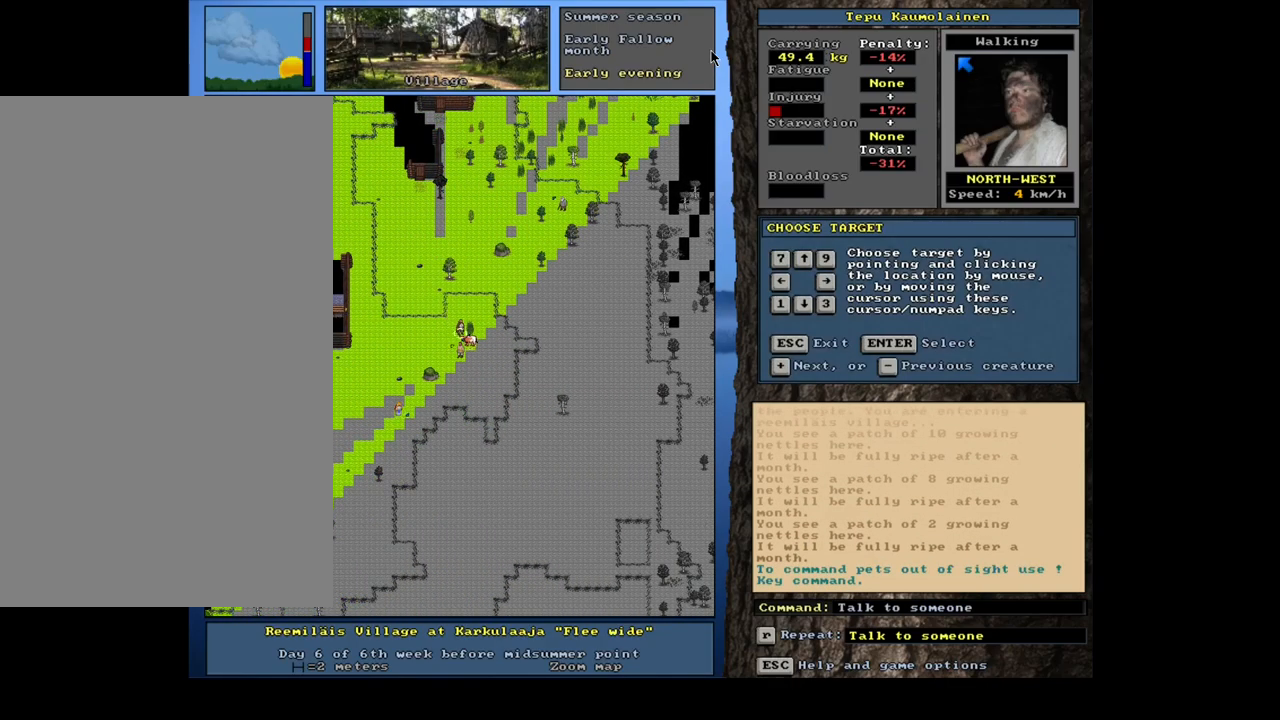
{"keys": [], "mouse": [], "events": []}
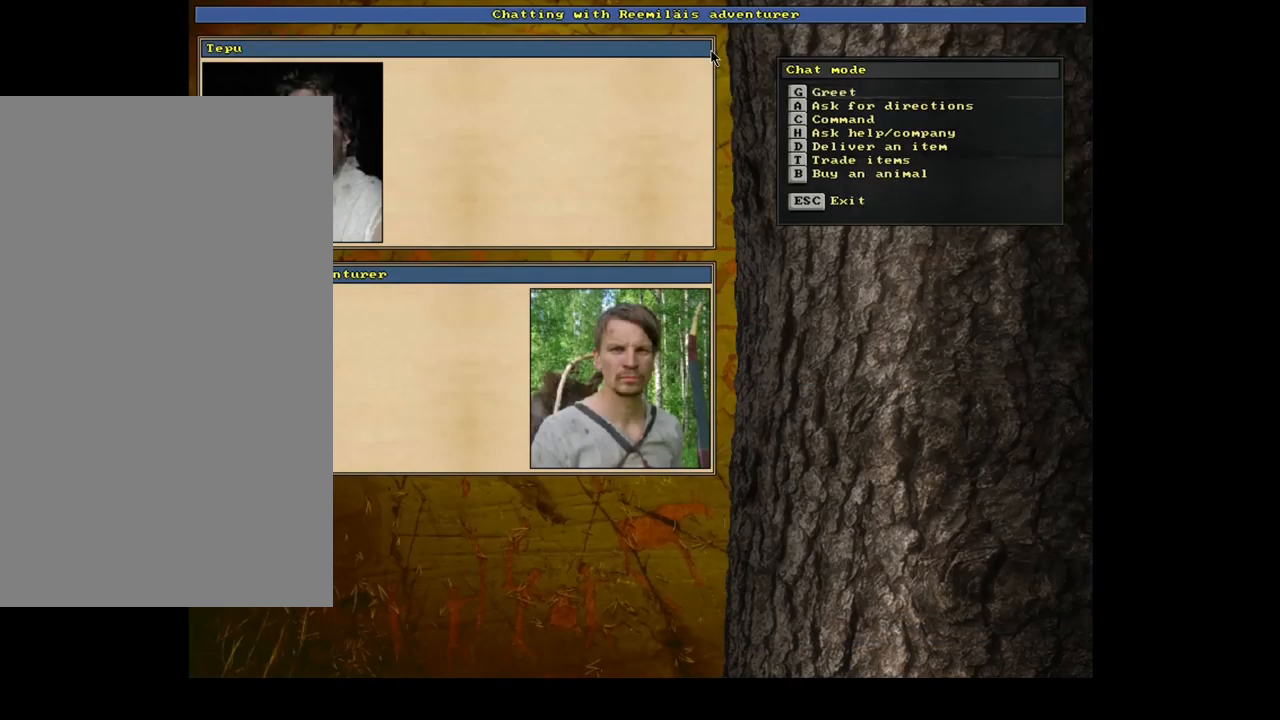
{"keys": [], "mouse": [], "events": []}
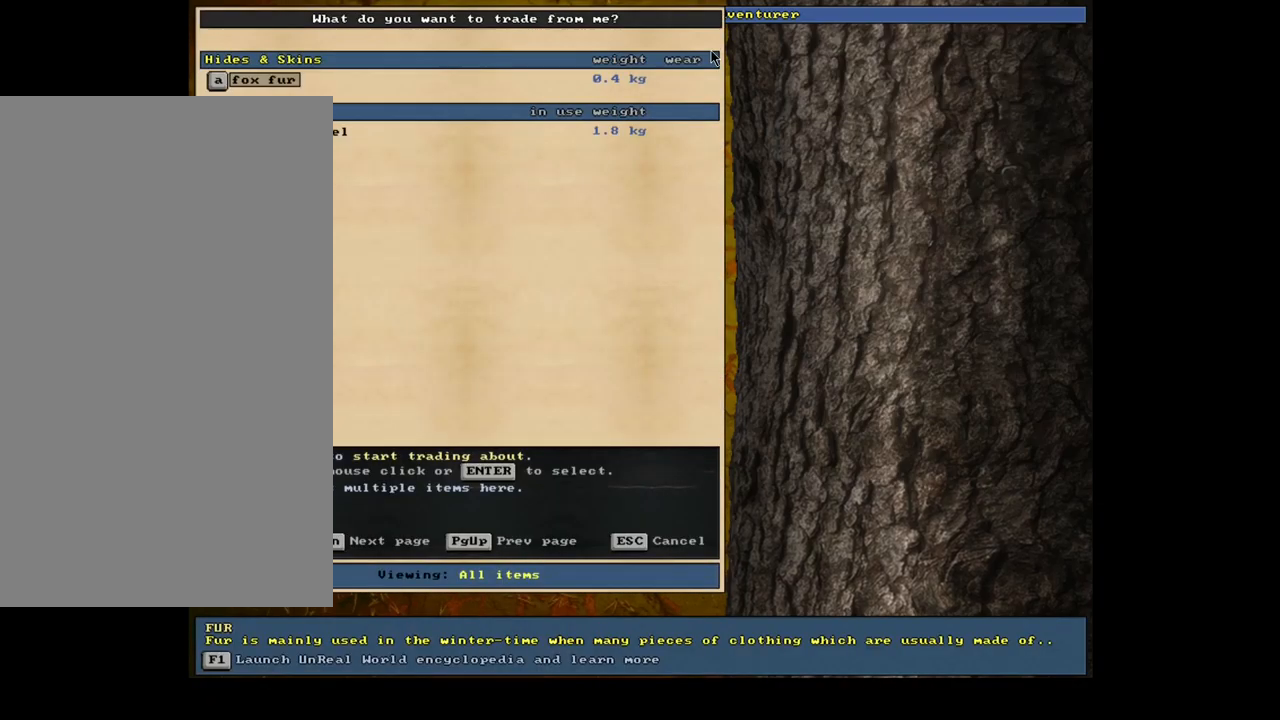
{"keys": [], "mouse": [], "events": []}
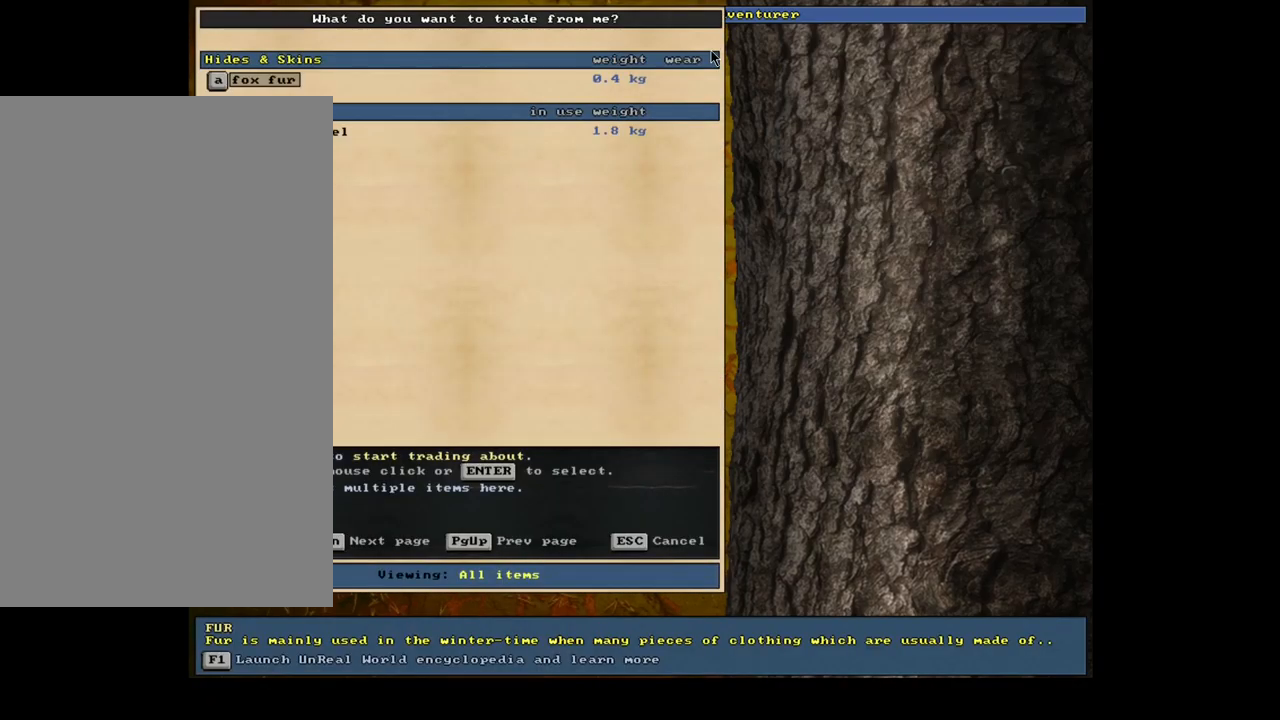
{"keys": [], "mouse": [], "events": [[50, "escape", "down"], [150, "escape", "up"], [267, "escape", "down"], [367, "escape", "up"]]}
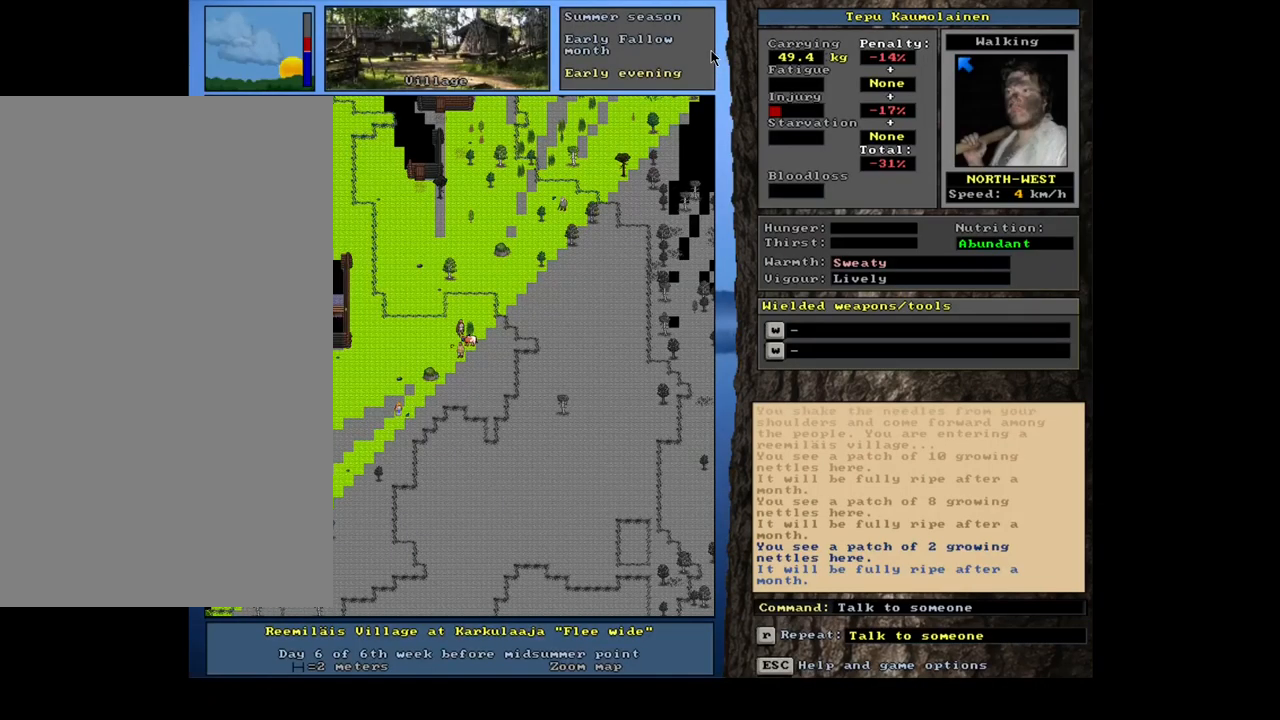
{"keys": ["num4"], "mouse": [], "events": [[417, "num4", "down"]]}
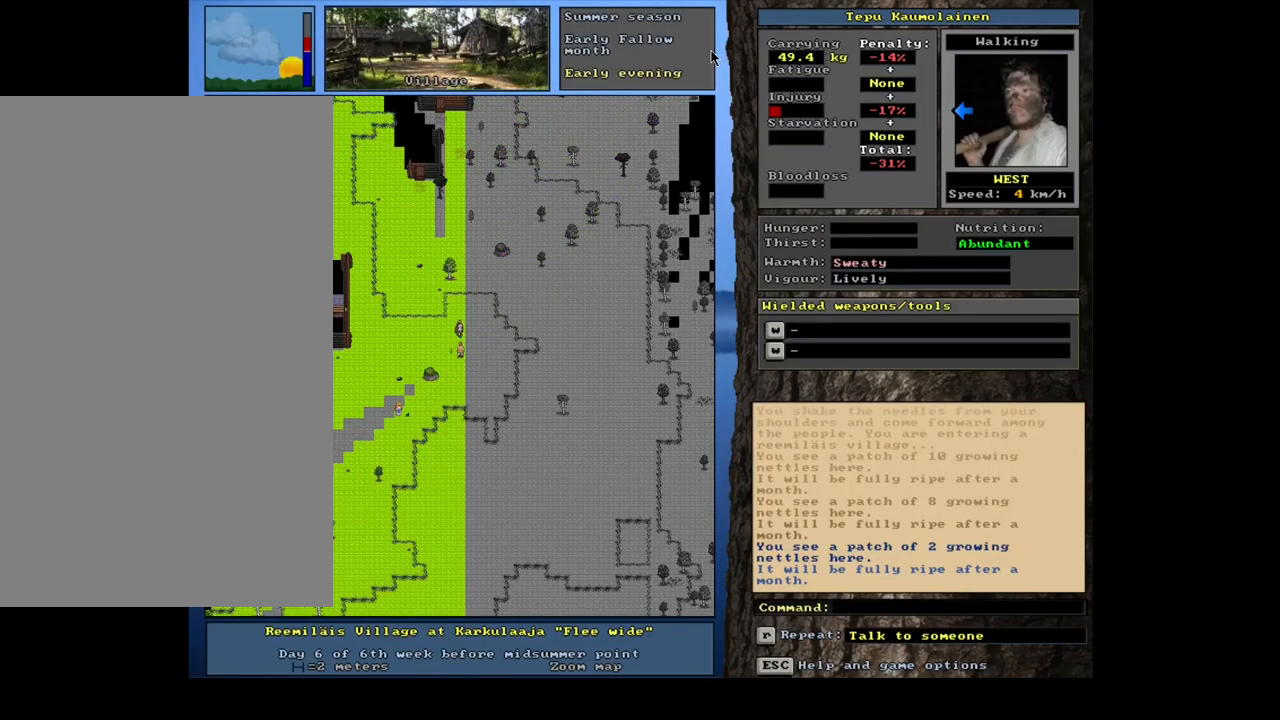
{"keys": ["ctrl", "num4"], "mouse": [], "events": [[50, "num4", "up"], [250, "ctrl", "down"], [434, "num4", "down"]]}
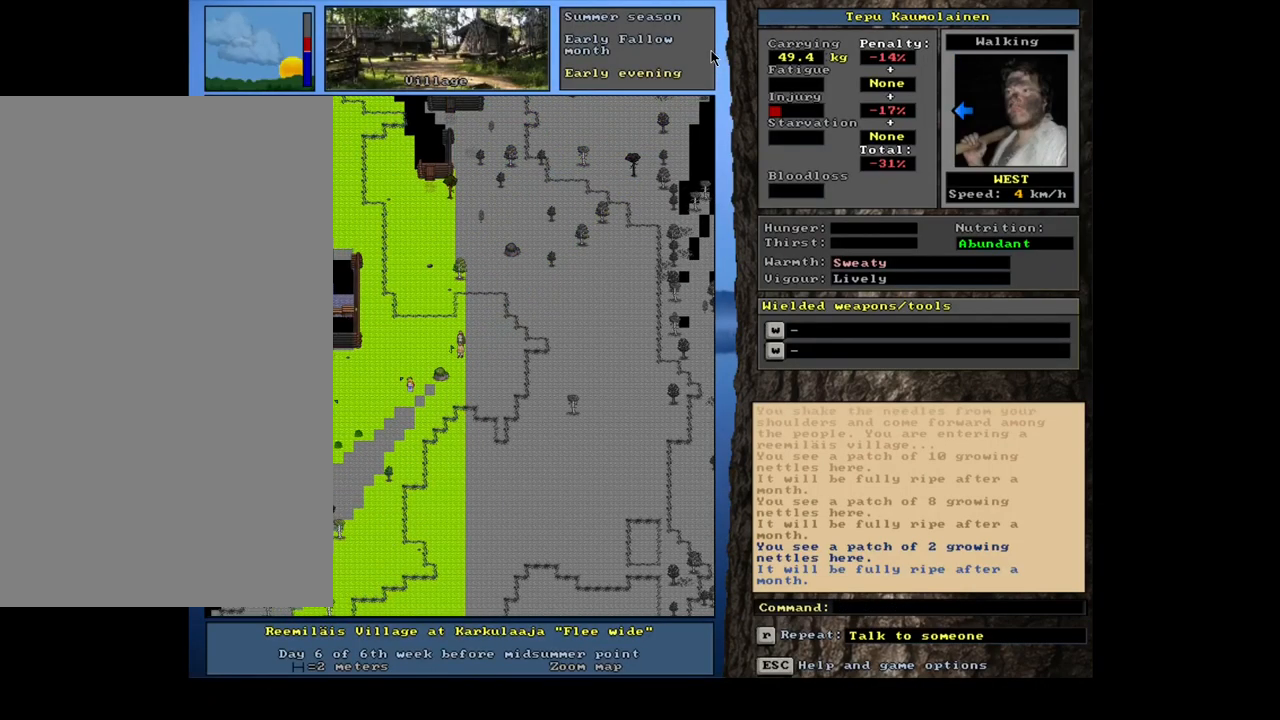
{"keys": ["ctrl"], "mouse": [], "events": [[434, "num4", "up"], [450, "num4", "down"], [467, "num4", "up"]]}
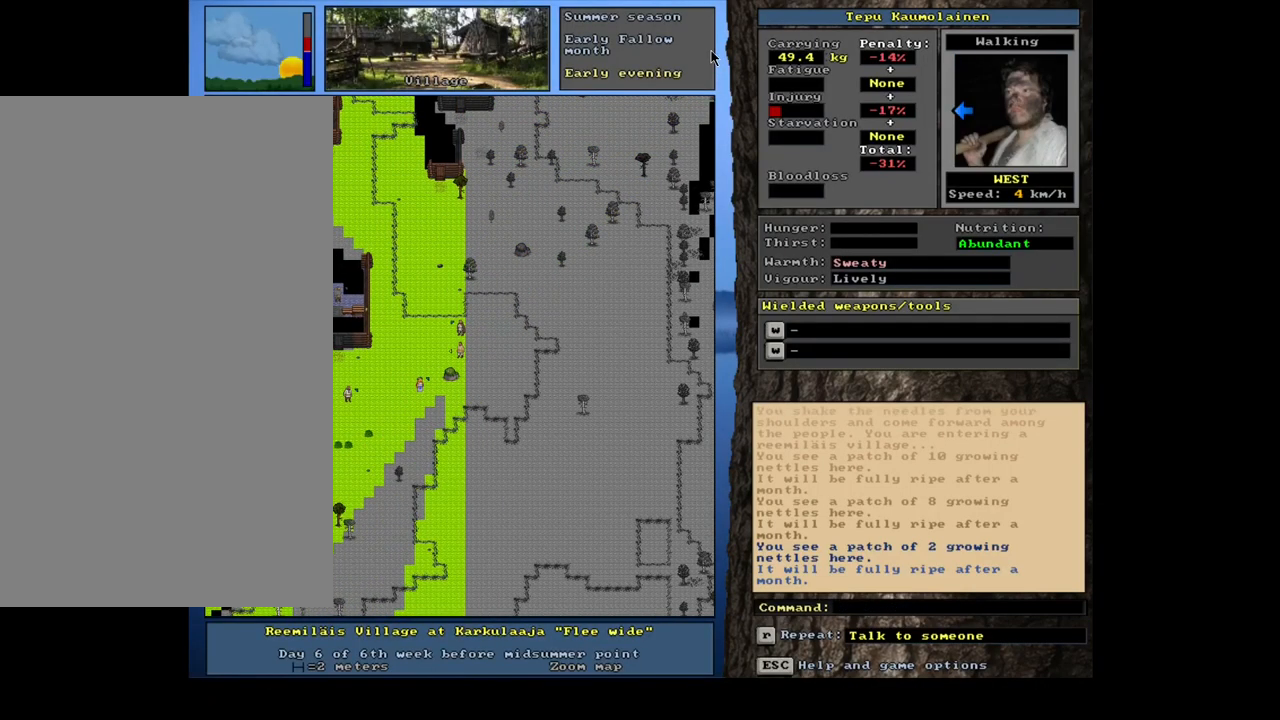
{"keys": ["ctrl", "num1"], "mouse": [], "events": [[84, "num1", "down"]]}
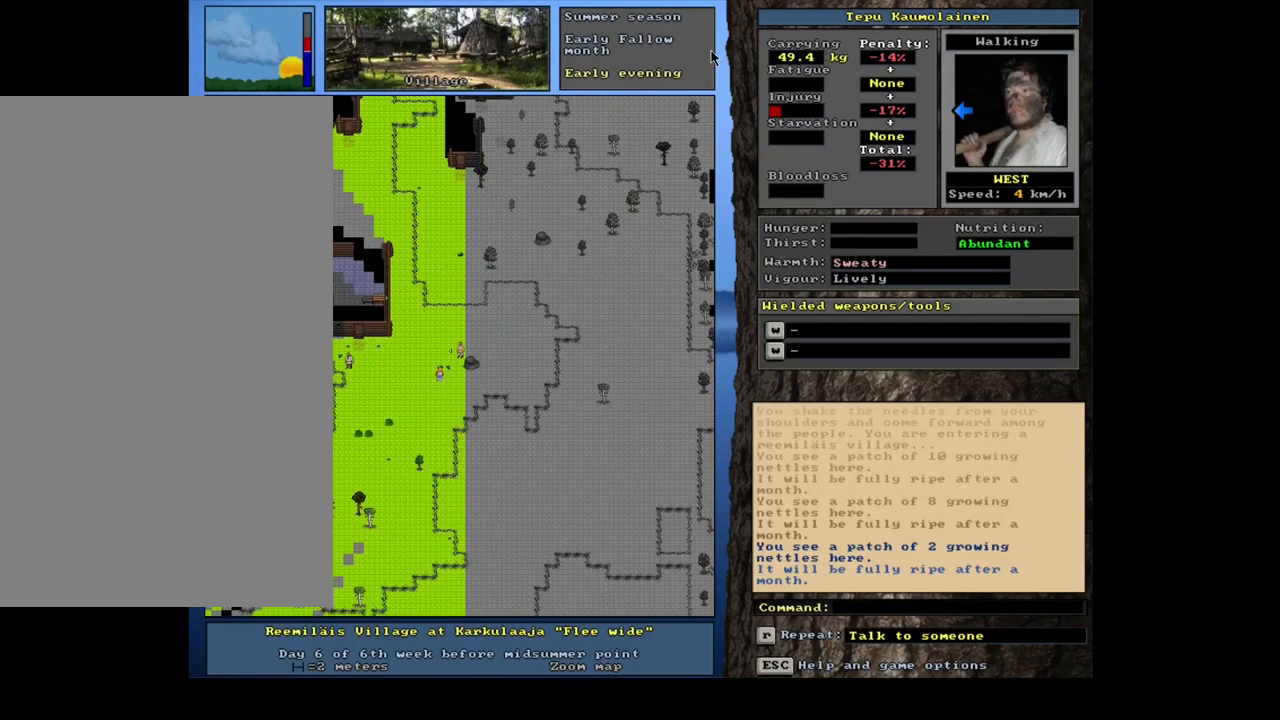
{"keys": ["ctrl"], "mouse": [], "events": [[117, "num1", "up"], [134, "num1", "down"], [150, "num1", "up"], [167, "num1", "down"], [184, "num1", "up"], [200, "num1", "down"], [217, "num1", "up"], [234, "num1", "down"], [250, "num1", "up"], [284, "num1", "down"], [300, "num1", "up"], [317, "num1", "down"], [334, "num1", "up"], [350, "num1", "down"], [367, "num1", "up"], [400, "num1", "down"], [417, "num1", "up"], [434, "num1", "down"], [450, "num1", "up"], [467, "num1", "down"], [484, "num1", "up"]]}
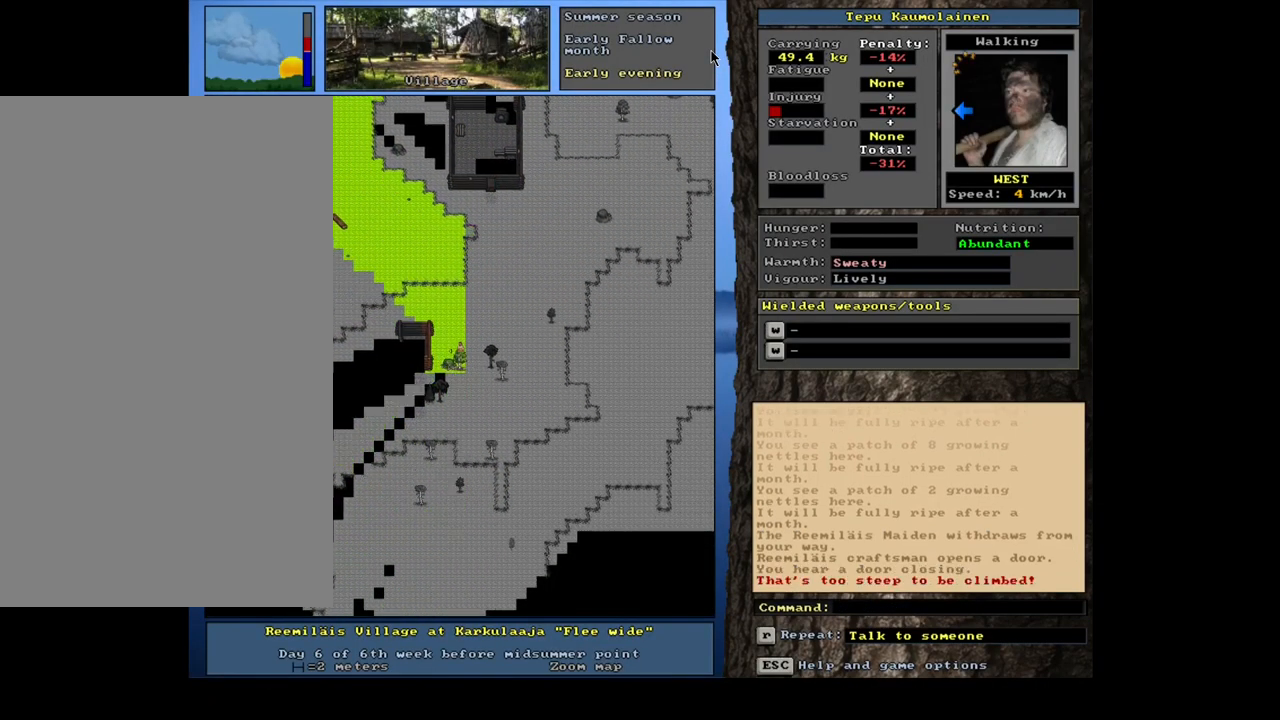
{"keys": ["ctrl", "num4"], "mouse": [], "events": [[184, "num1", "down"], [234, "num1", "up"], [467, "num4", "down"]]}
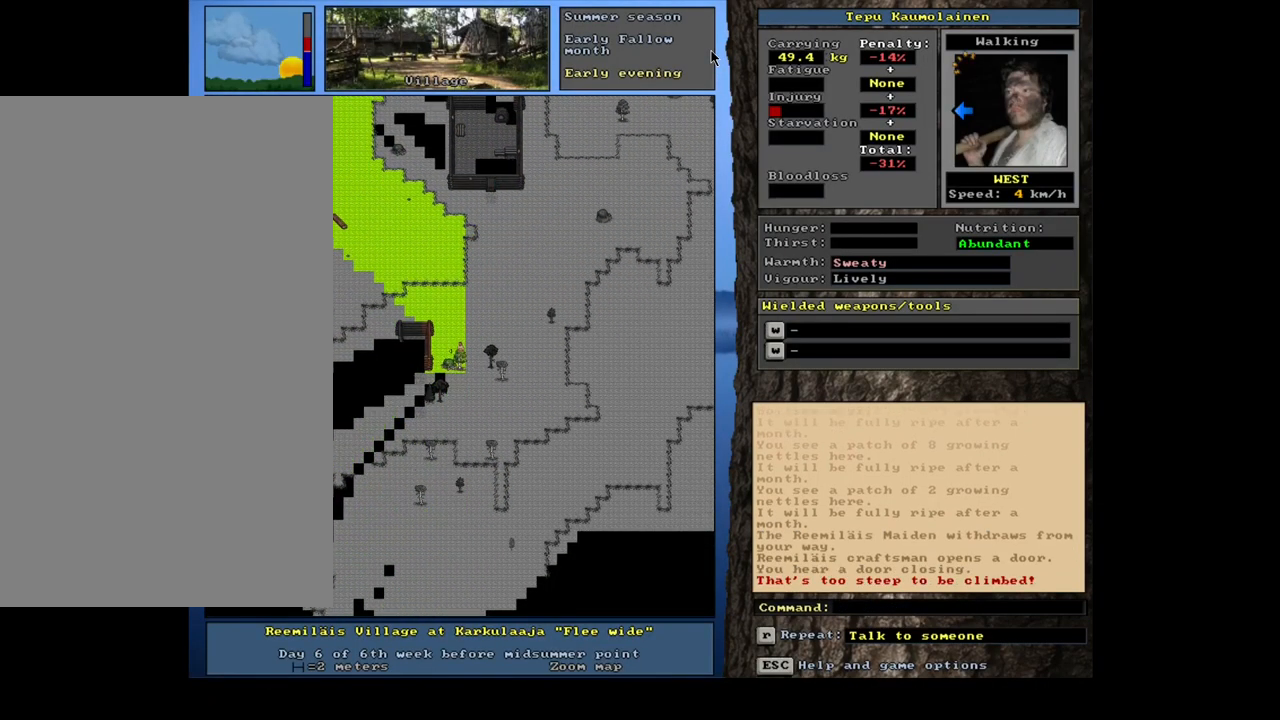
{"keys": ["ctrl"], "mouse": [], "events": [[67, "num4", "up"], [167, "num1", "down"], [267, "num2", "down"], [284, "num1", "up"], [384, "num1", "down"], [417, "num2", "up"], [500, "num1", "up"]]}
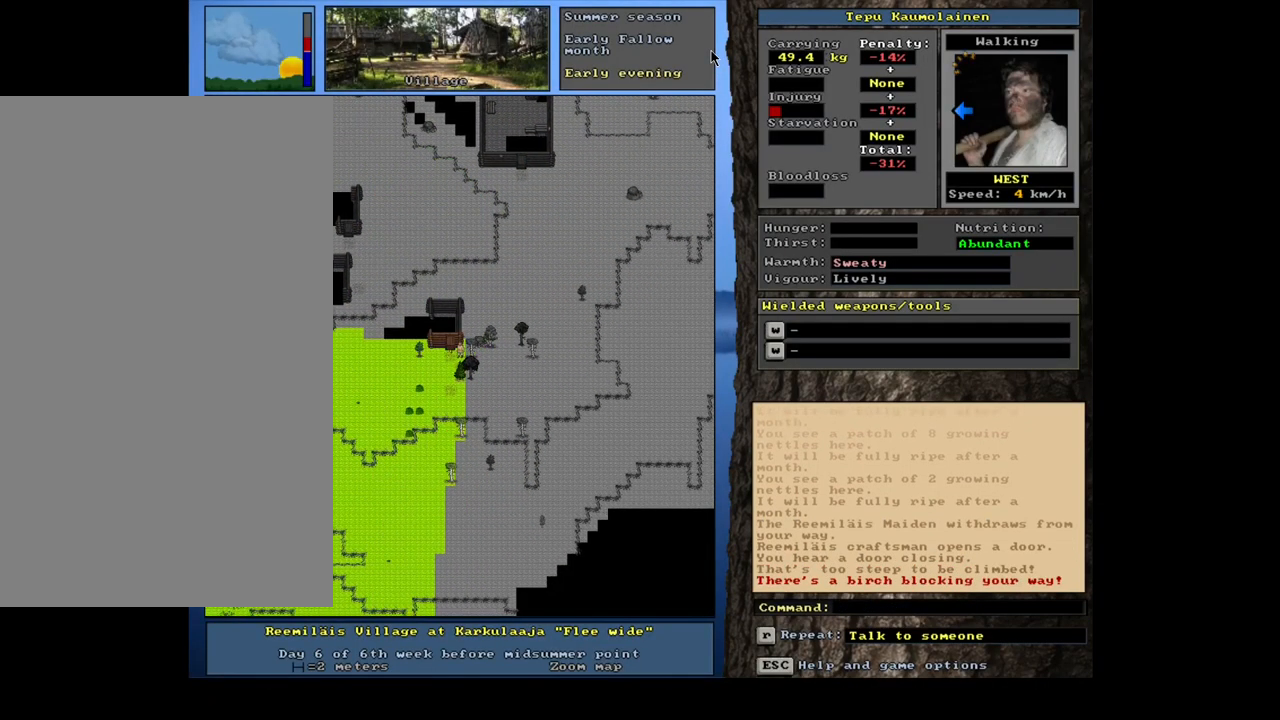
{"keys": [], "mouse": [], "events": [[267, "num4", "down"], [384, "num4", "up"], [434, "ctrl", "up"]]}
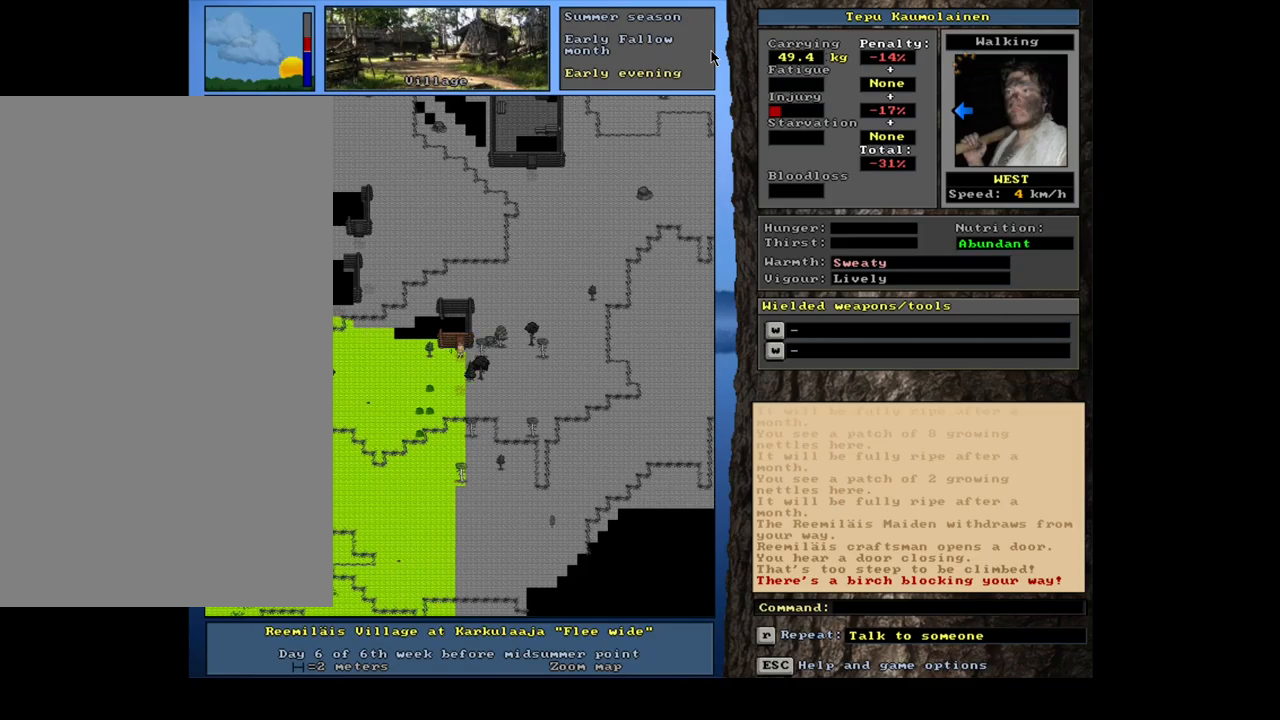
{"keys": ["ctrl"], "mouse": [], "events": [[67, "num6", "down"], [133, "num6", "up"], [250, "num6", "down"], [367, "num6", "up"], [450, "ctrl", "down"]]}
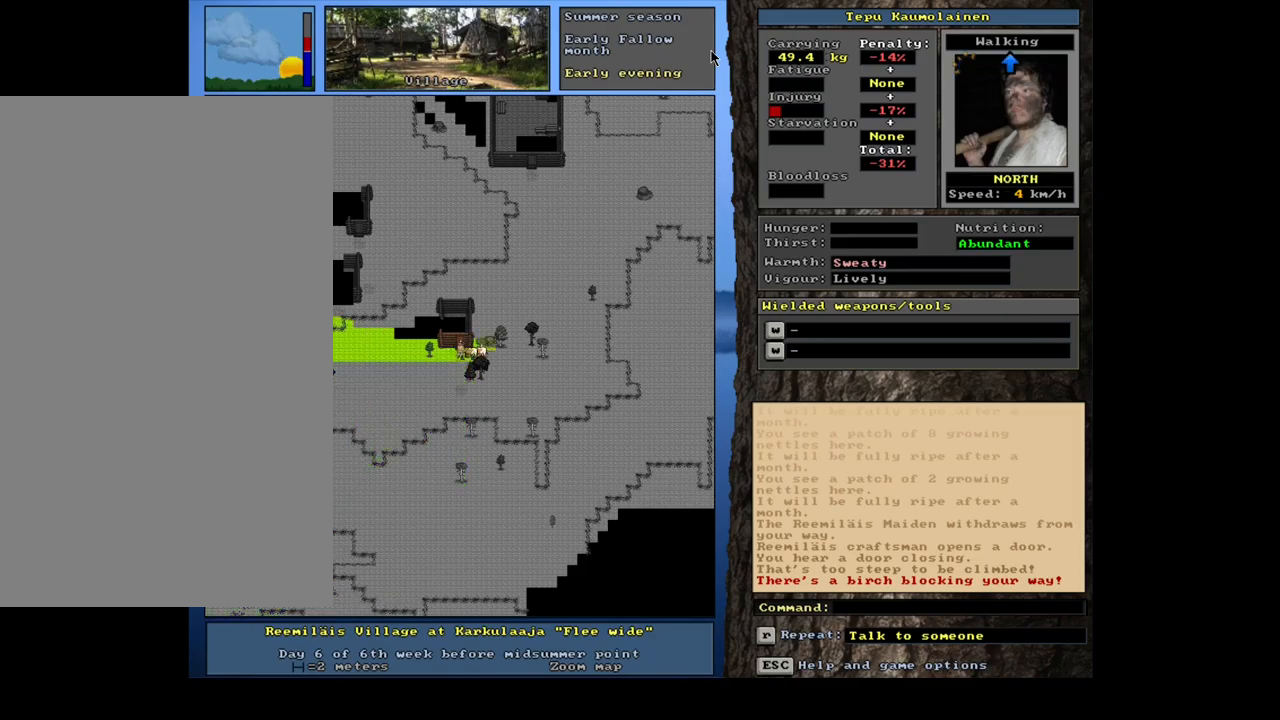
{"keys": ["ctrl"], "mouse": [], "events": [[17, "num8", "down"], [100, "num8", "up"], [183, "num8", "down"], [283, "num8", "up"]]}
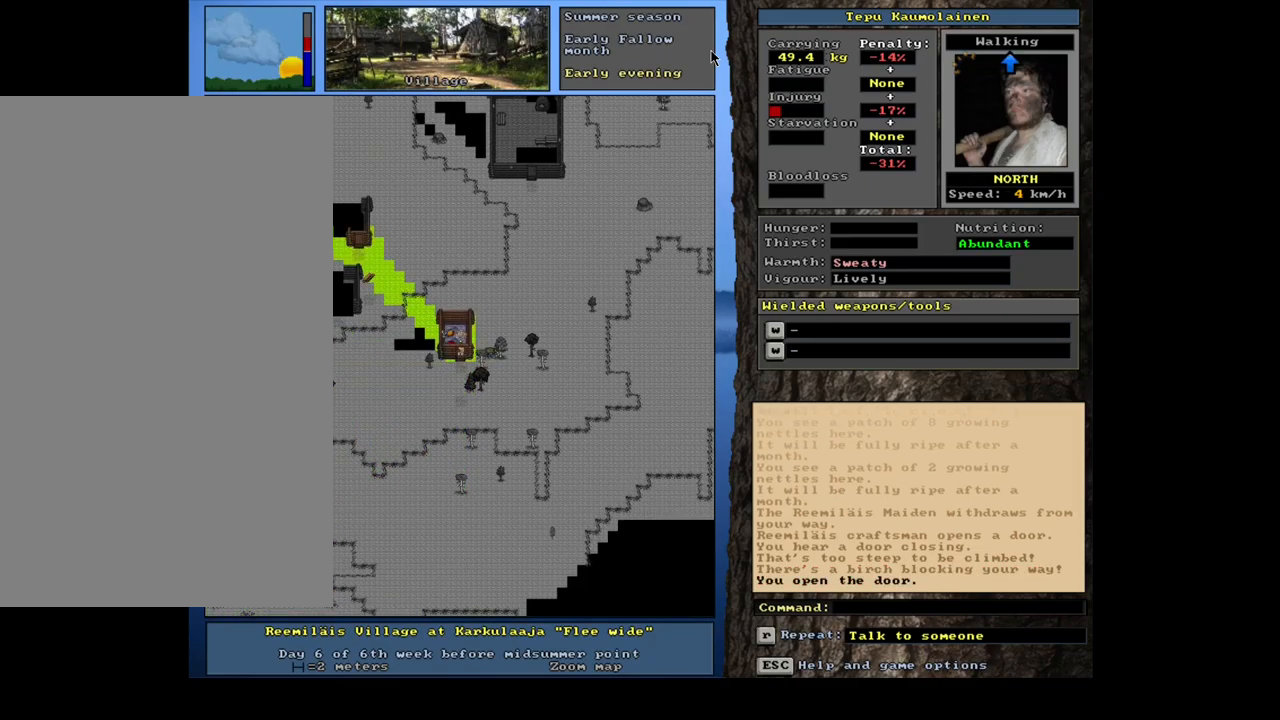
{"keys": ["f3"], "mouse": [], "events": [[217, "num8", "down"], [267, "ctrl", "up"], [317, "num8", "up"], [500, "f3", "down"]]}
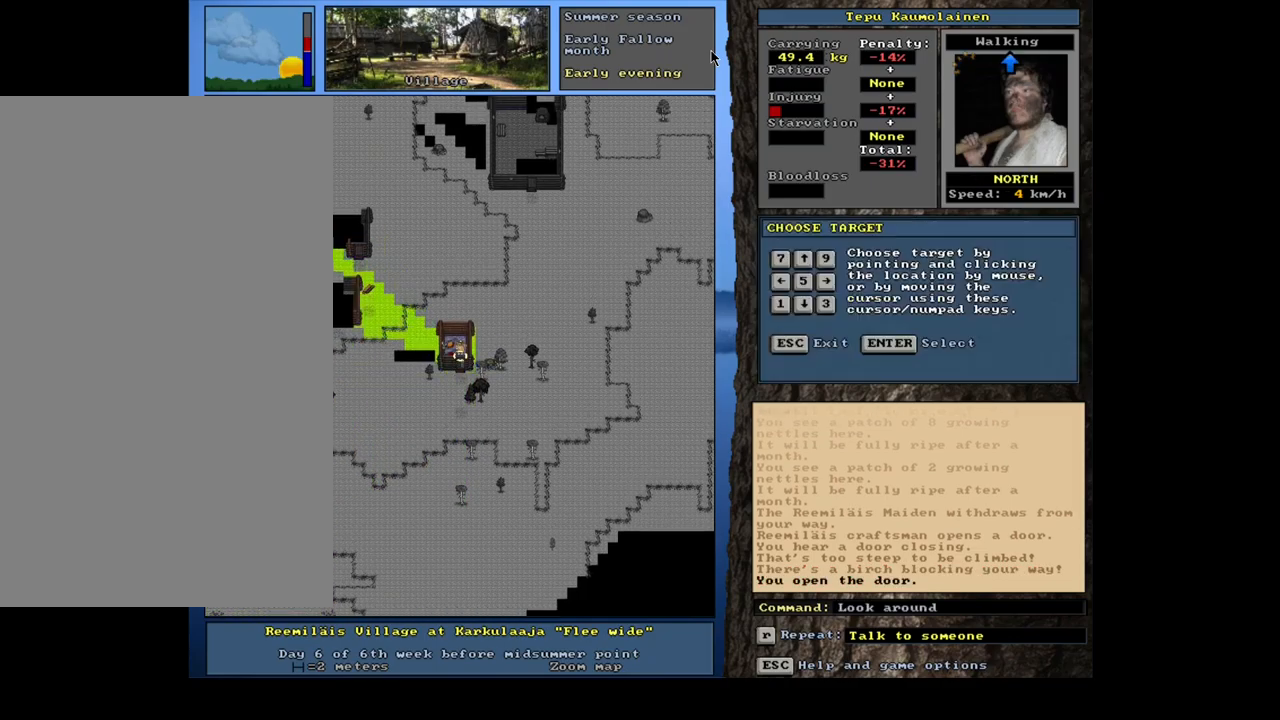
{"keys": [], "mouse": [], "events": [[83, "f3", "up"]]}
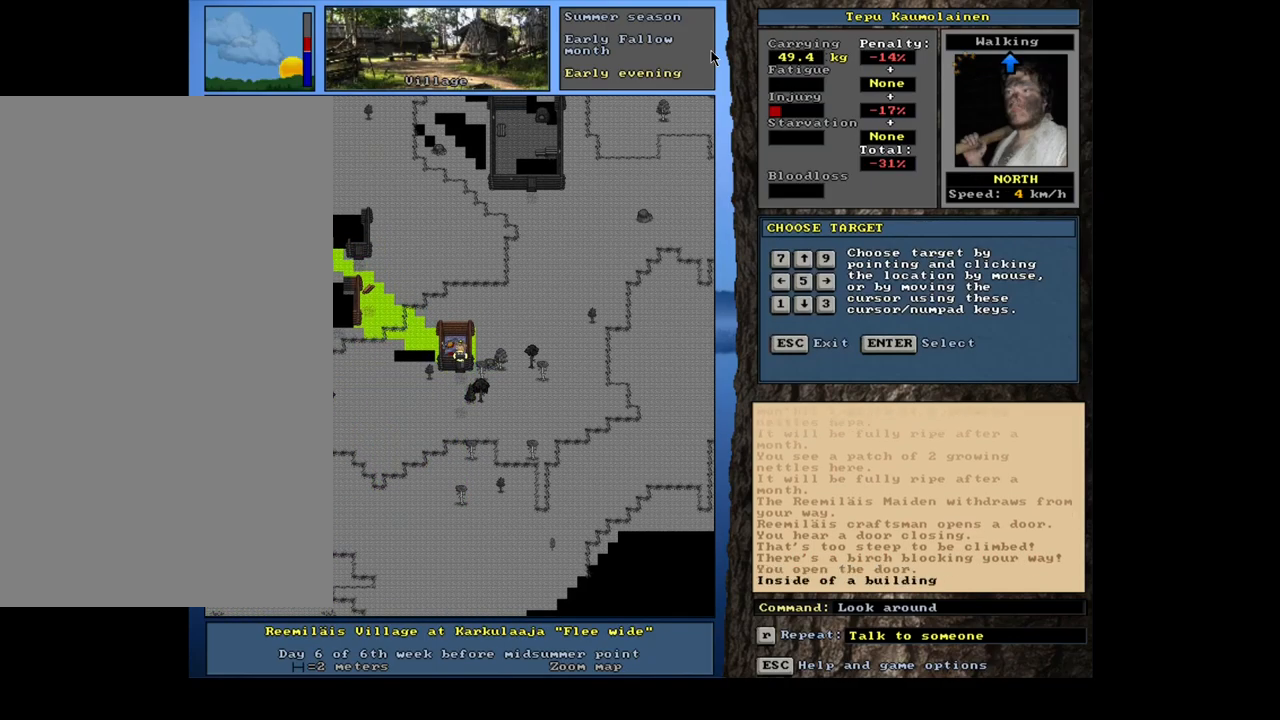
{"keys": [], "mouse": [], "events": []}
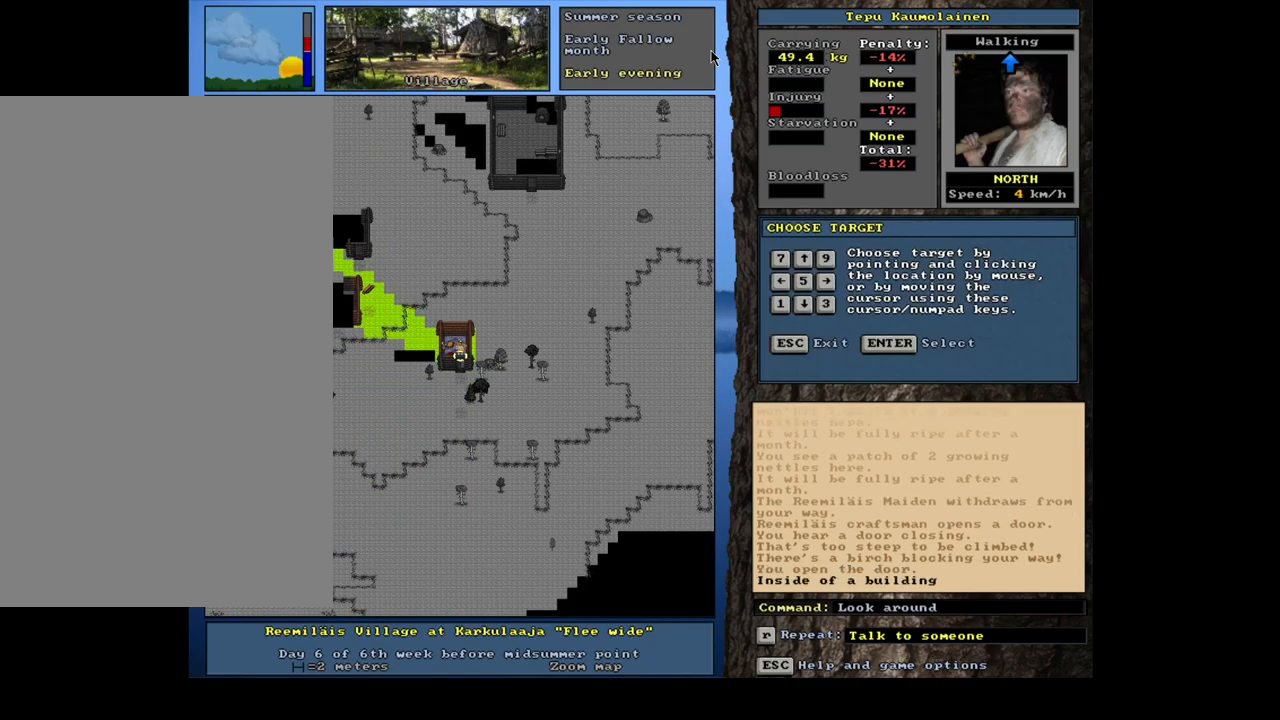
{"keys": [], "mouse": [], "events": []}
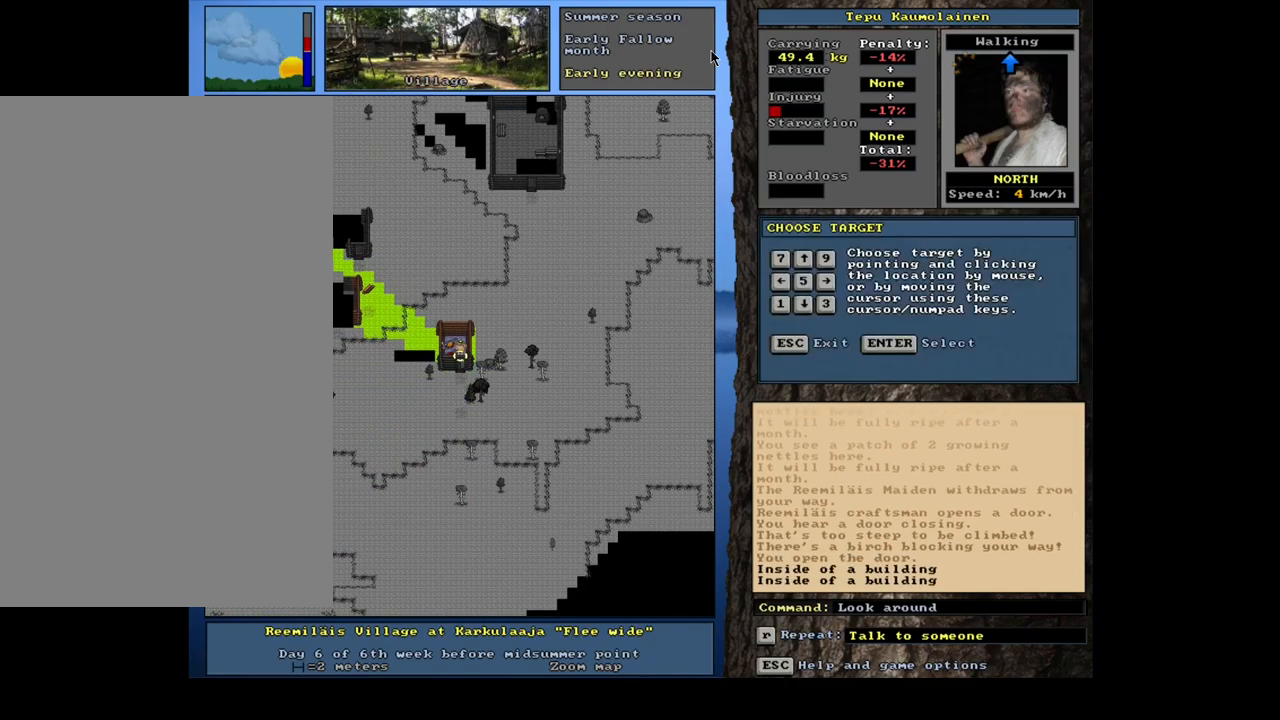
{"keys": [], "mouse": [], "events": [[17, "num4", "down"], [117, "num4", "up"]]}
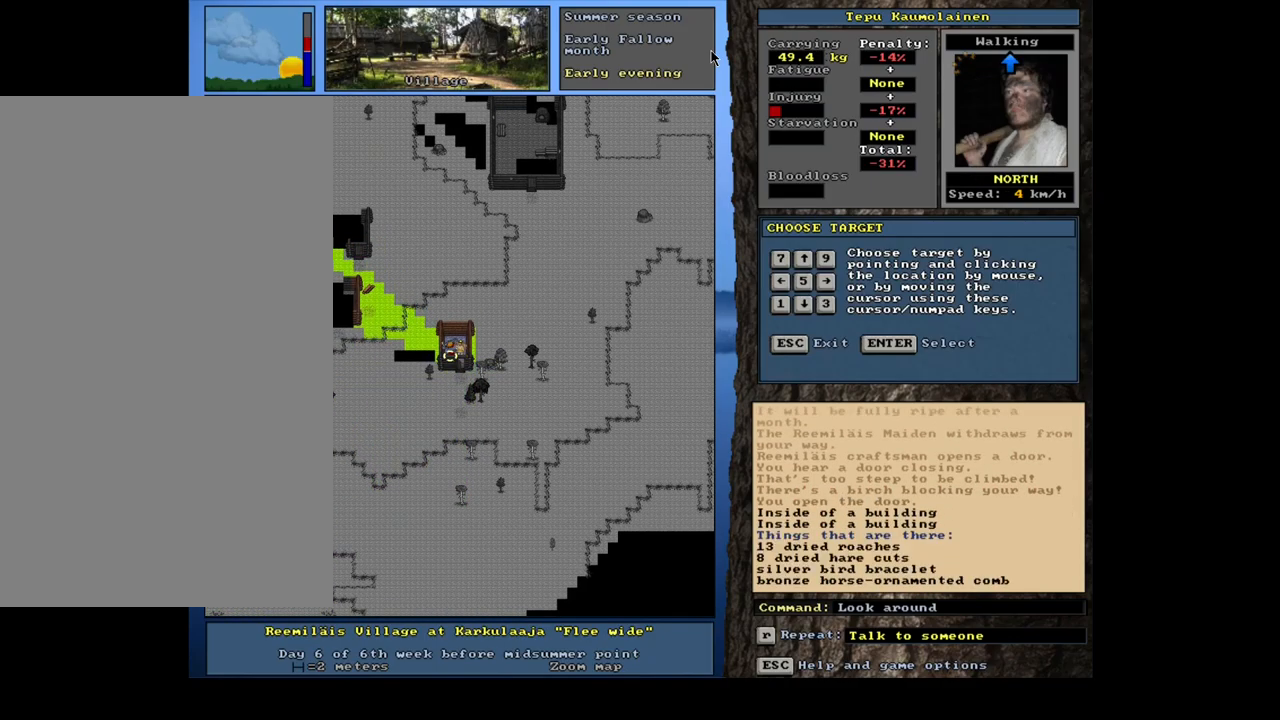
{"keys": [], "mouse": [], "events": []}
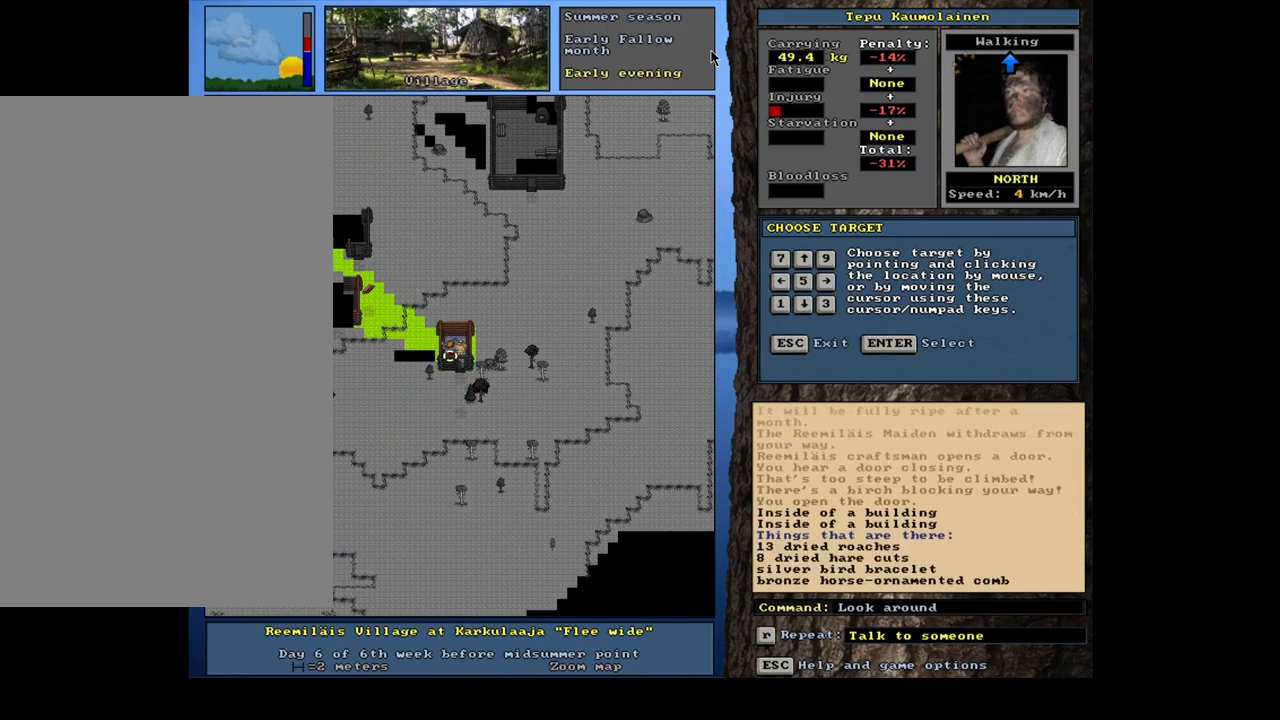
{"keys": [], "mouse": [], "events": []}
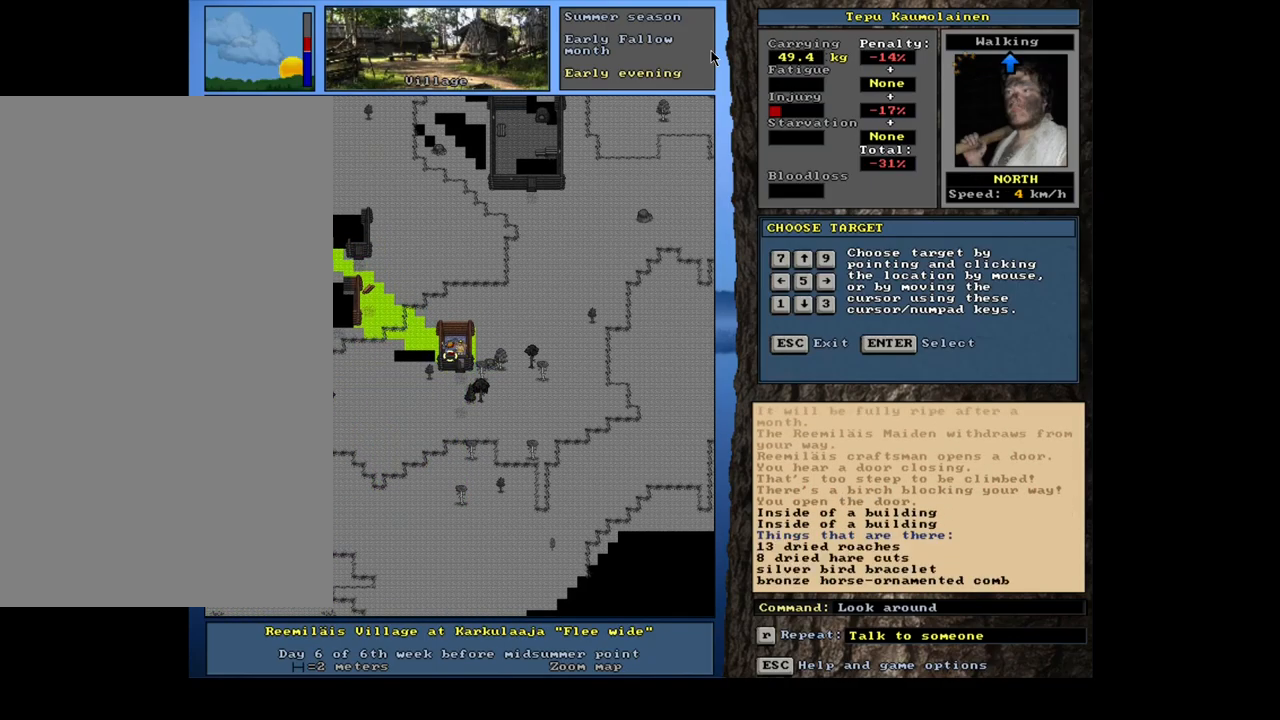
{"keys": [], "mouse": [], "events": []}
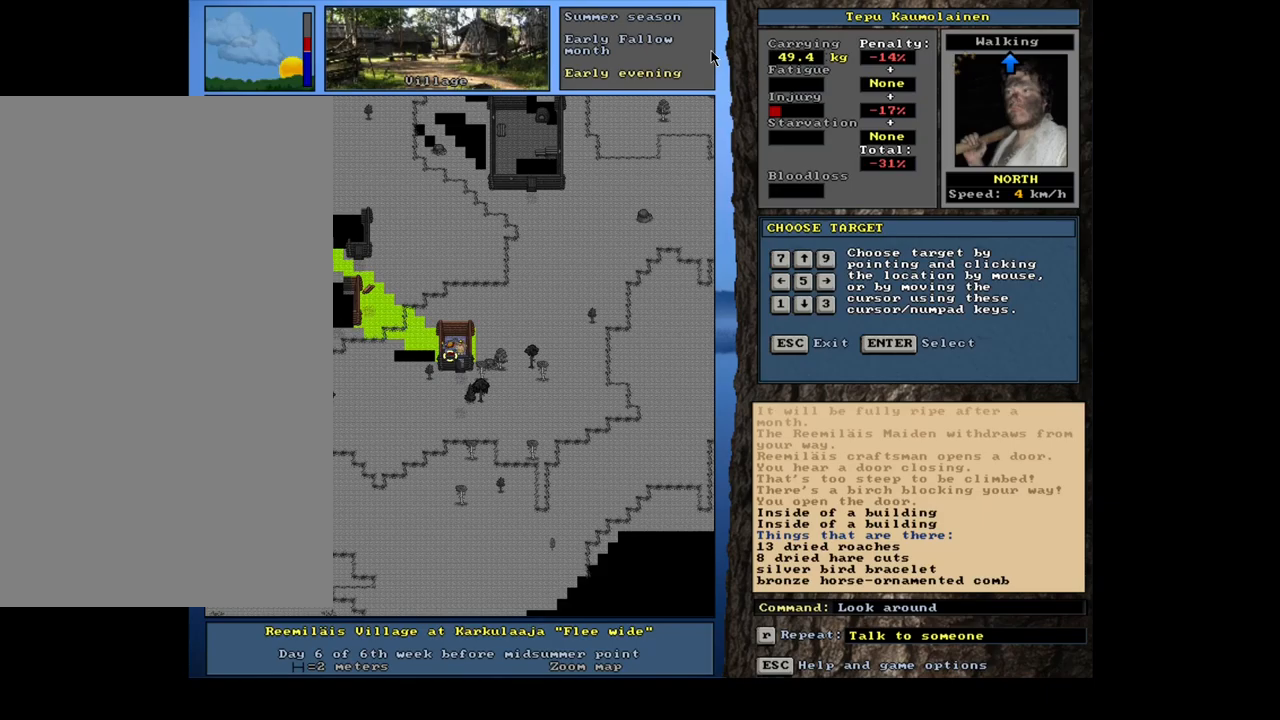
{"keys": [], "mouse": [], "events": []}